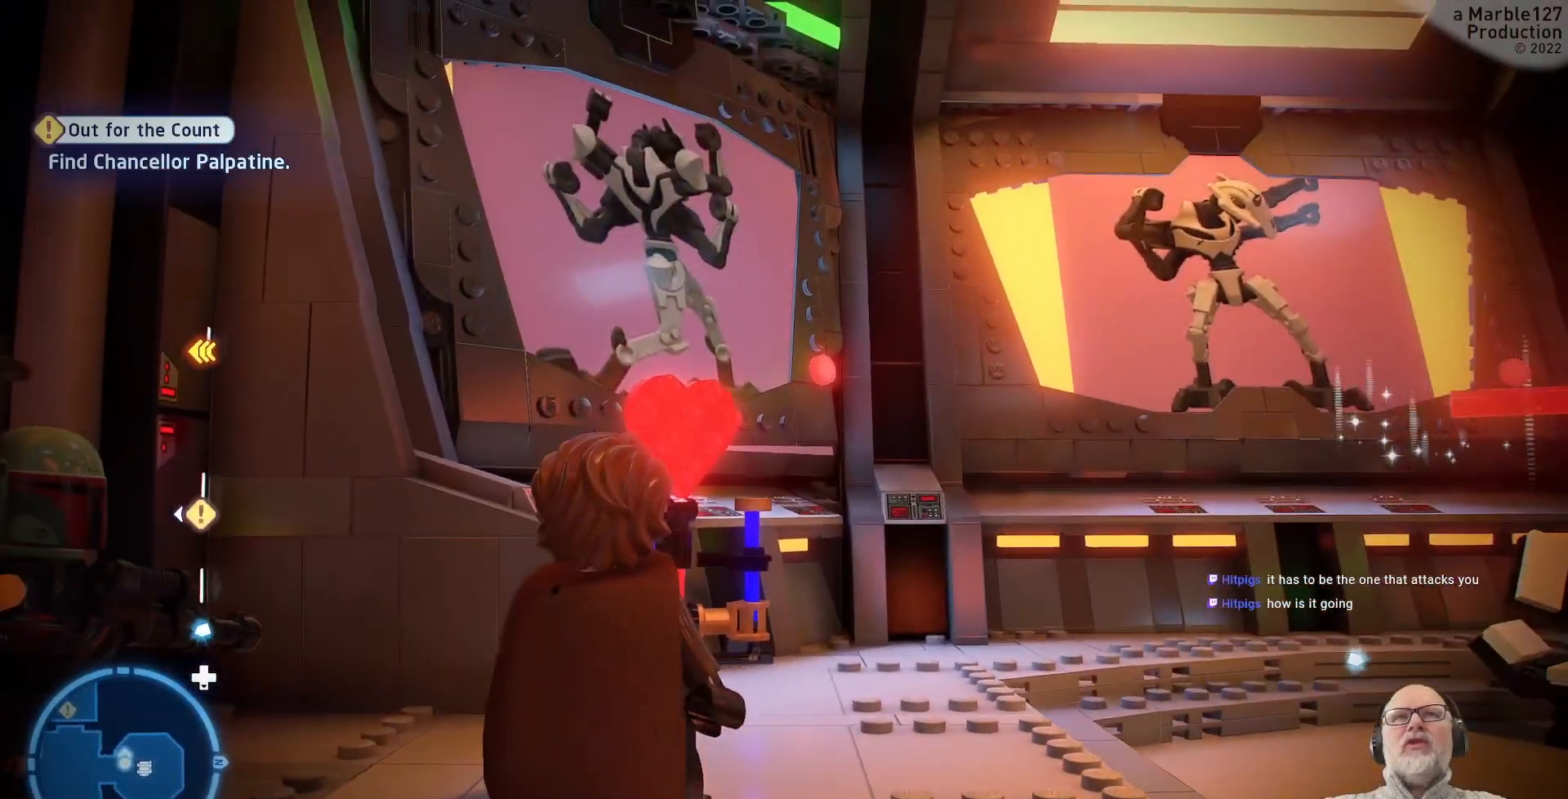
Gameplay with a controller (Xbox layout); each line is a JSON object with the inputs held at the frame after it. "events" lists button and stick changes between this image and that frame as [ms after this image, input, new state], when the widget could be followed in between. Not read: B DPAD_UP L1 L2 L3 R2 R3 Y.
{"buttons": [], "left_stick": "center", "right_stick": "center"}
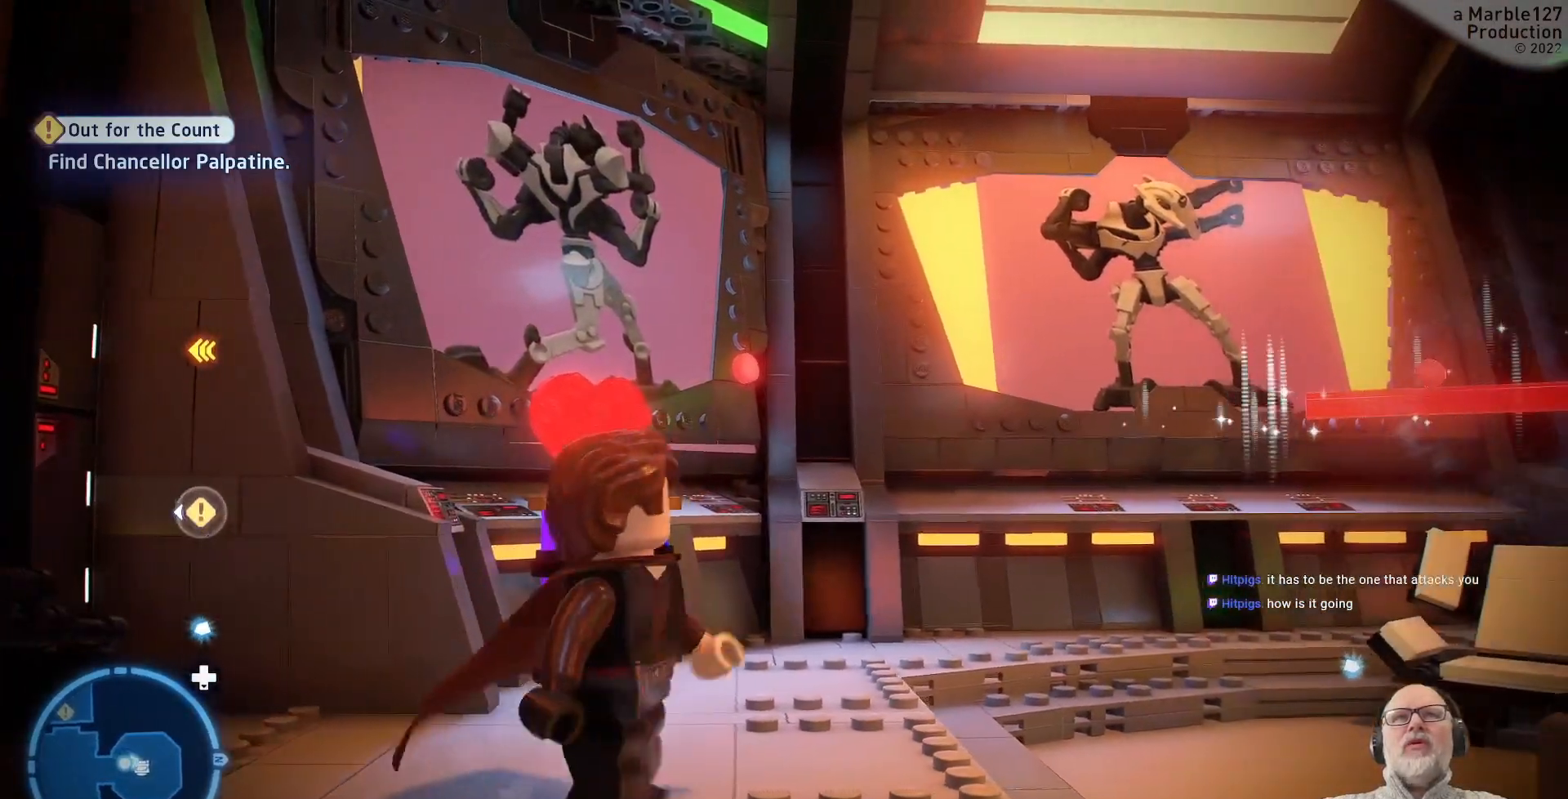
{"buttons": [], "left_stick": "center", "right_stick": "center", "events": [[67, "right_stick", "right"], [267, "right_stick", "center"]]}
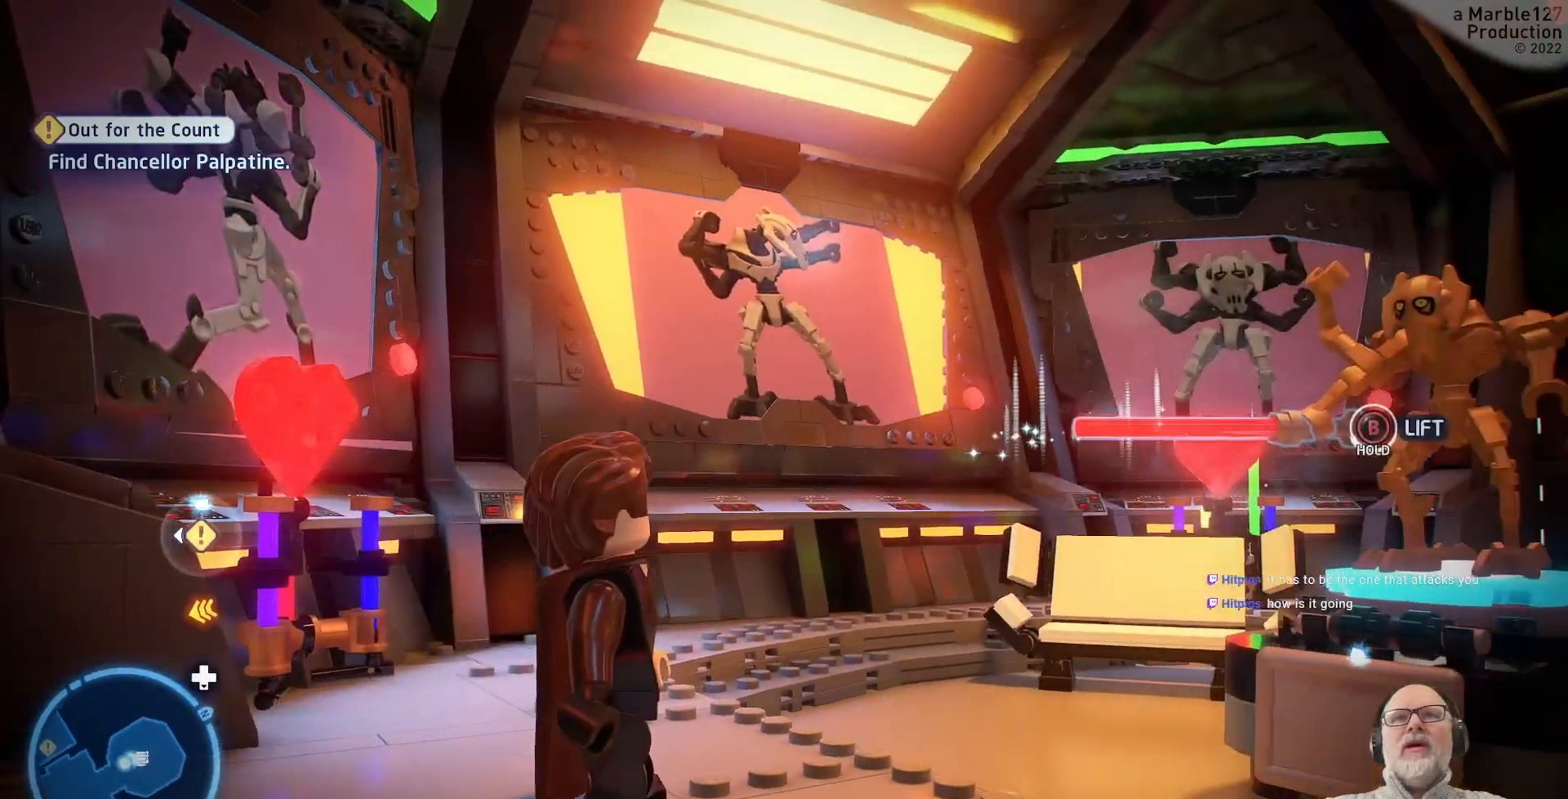
{"buttons": [], "left_stick": "center", "right_stick": "right", "events": [[67, "left_stick", "up"], [400, "right_stick", "right"], [500, "left_stick", "center"]]}
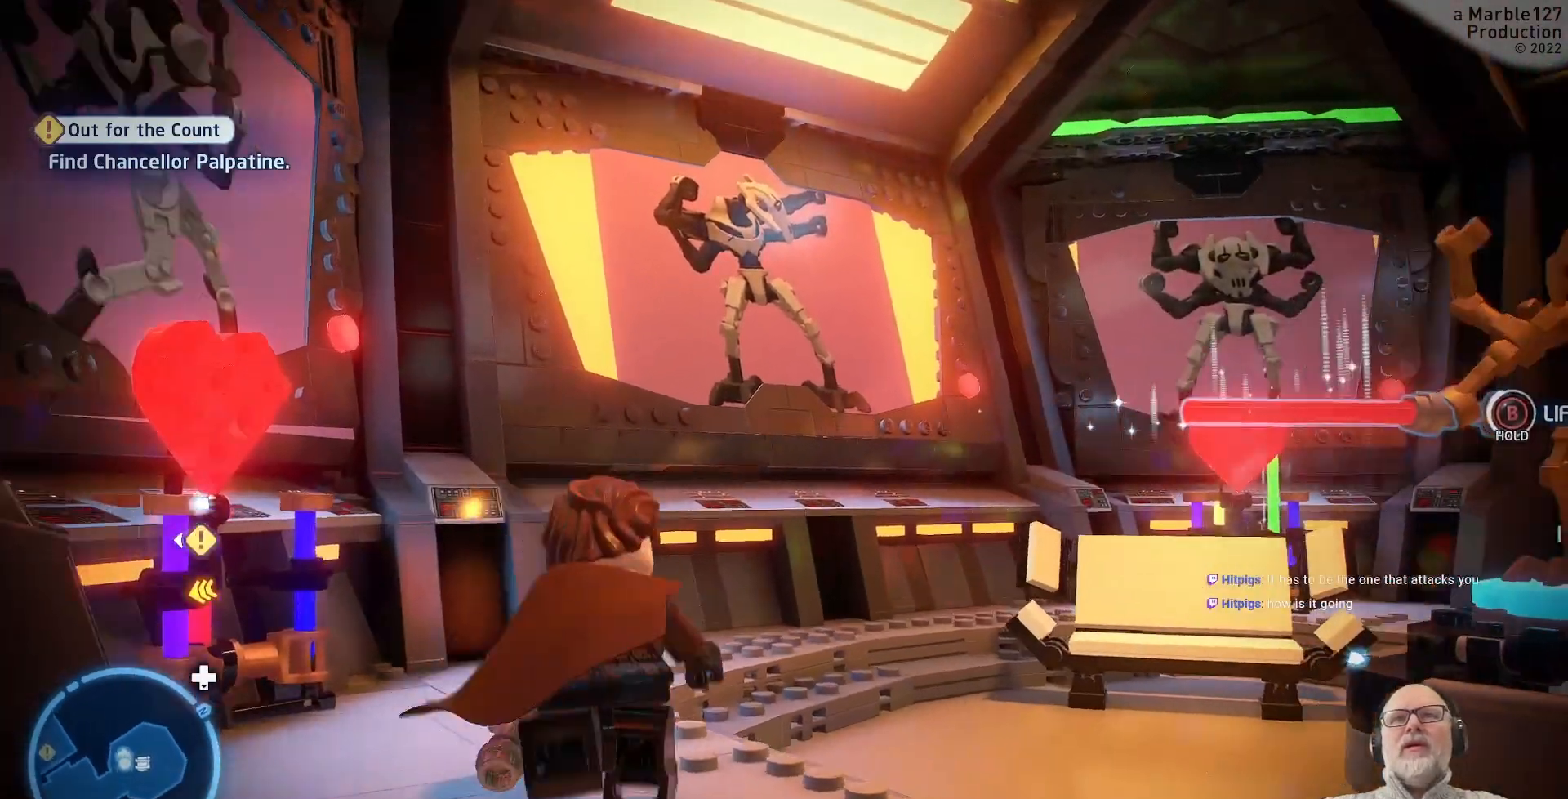
{"buttons": [], "left_stick": "center", "right_stick": "down", "events": [[133, "right_stick", "center"], [400, "right_stick", "down"]]}
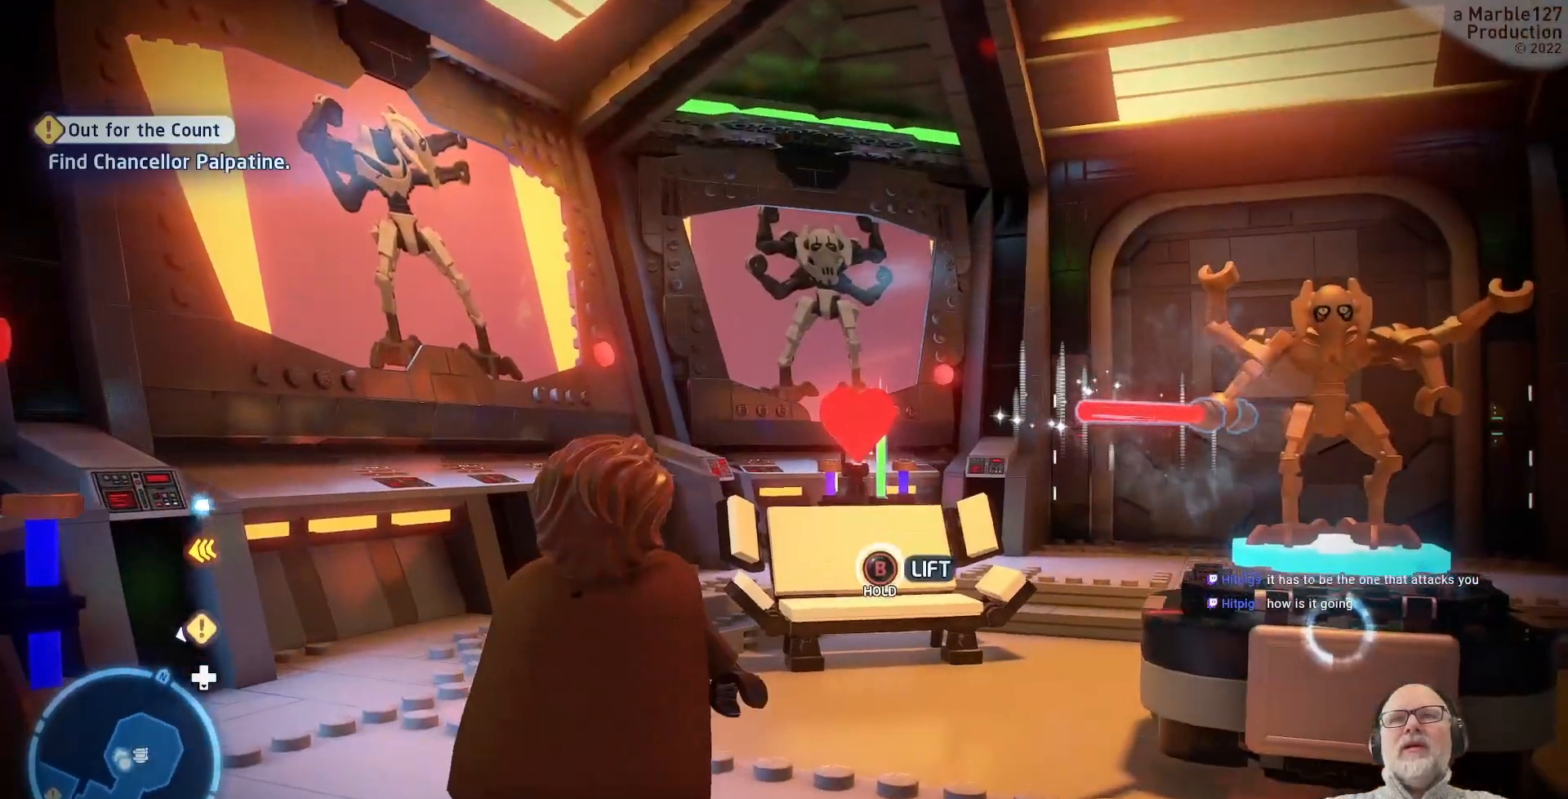
{"buttons": [], "left_stick": "center", "right_stick": "center", "events": [[367, "right_stick", "center"]]}
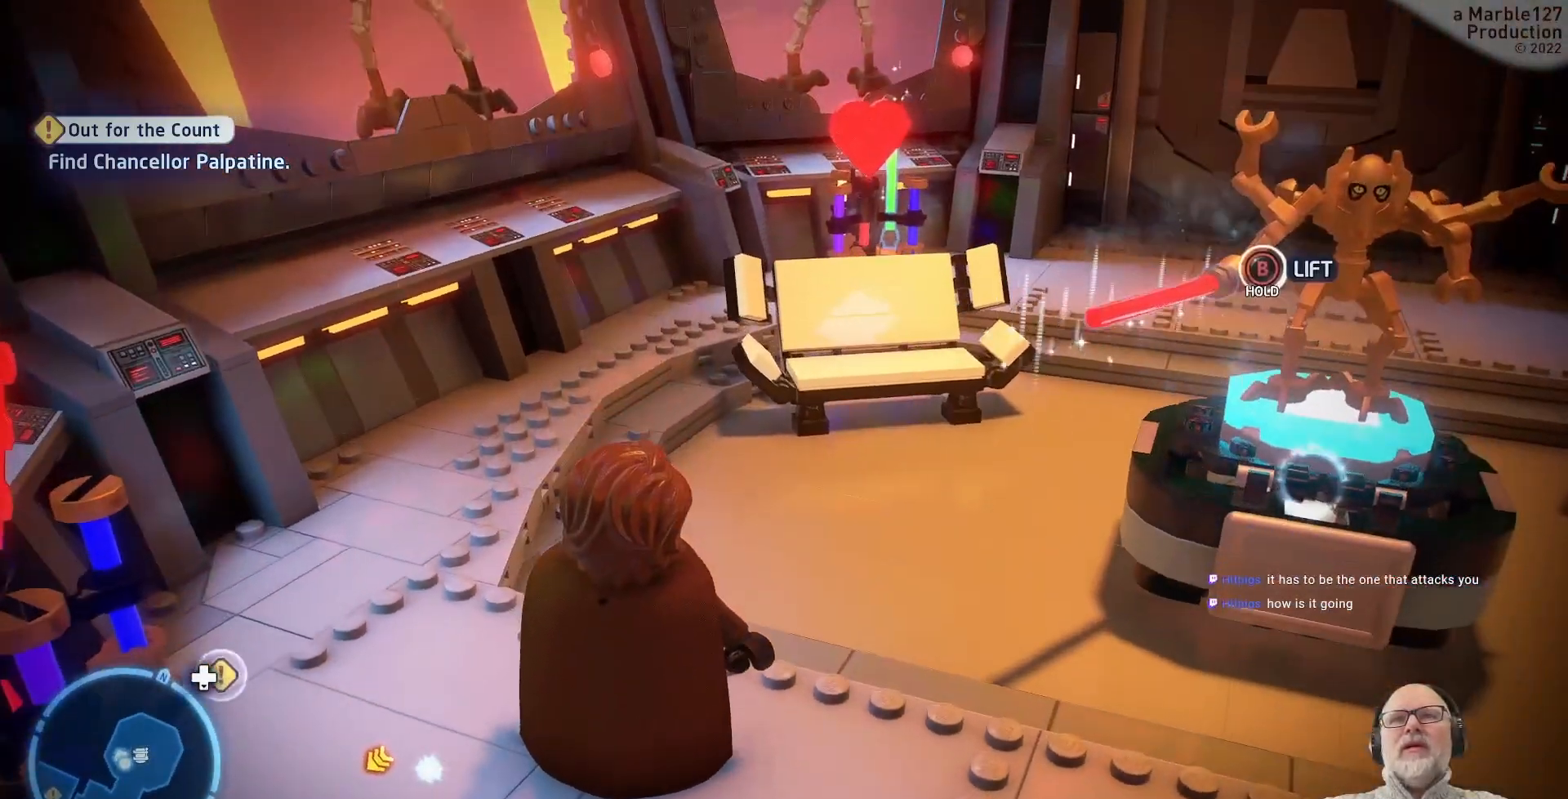
{"buttons": [], "left_stick": "center", "right_stick": "center", "events": []}
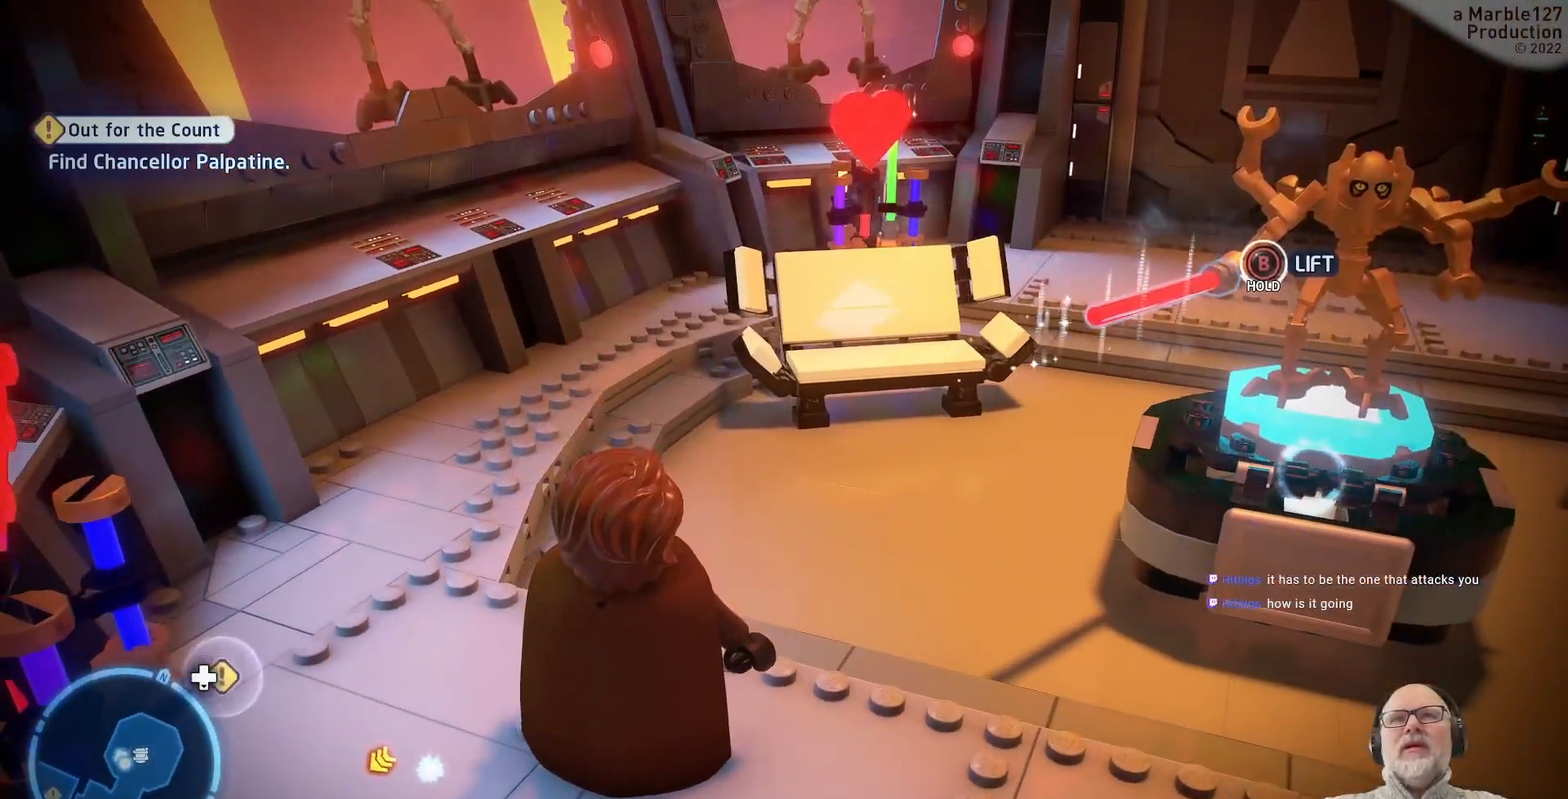
{"buttons": [], "left_stick": "center", "right_stick": "center", "events": []}
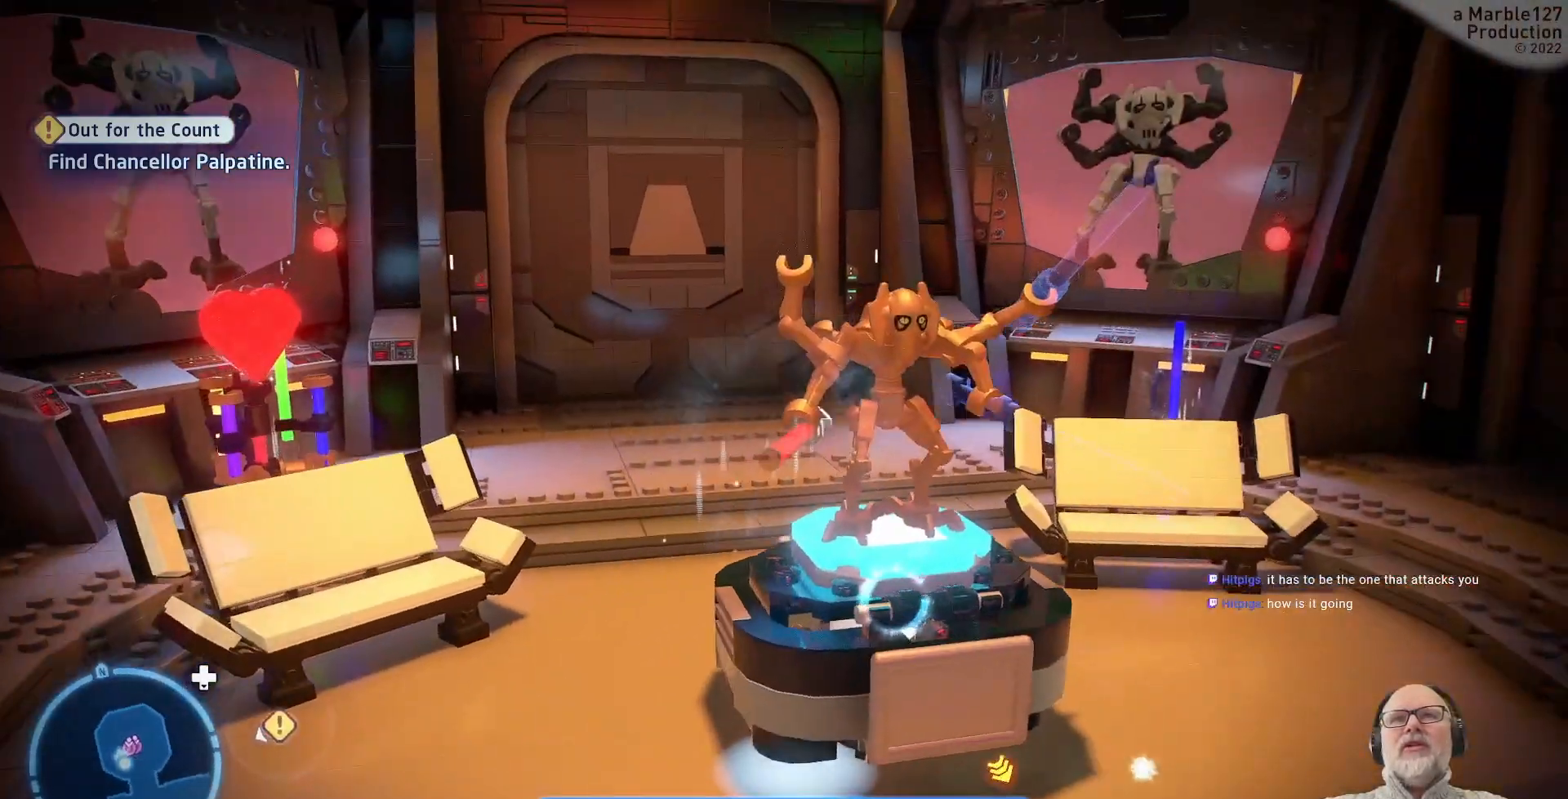
{"buttons": [], "left_stick": "center", "right_stick": "center", "events": []}